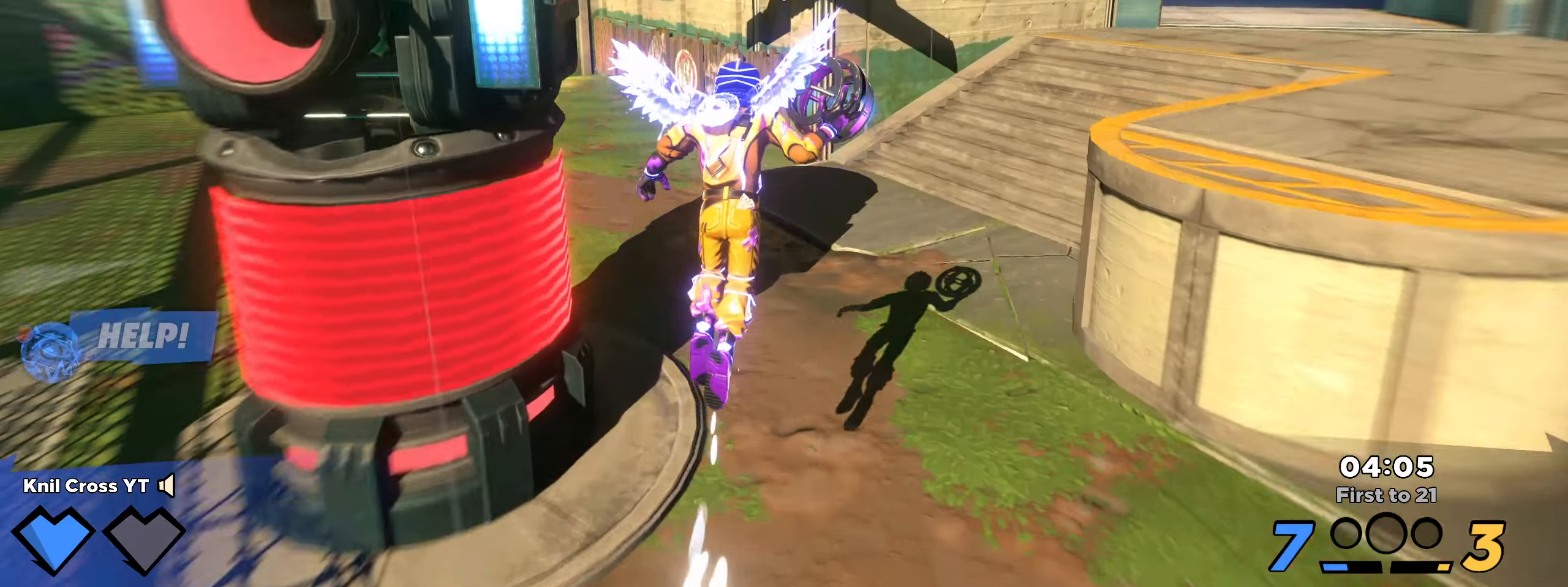
Gameplay with keyboard and mouse; each line is a JSON object with the keys and mouse buttons held at the frame after it. "events" lists presses ("down") and releases ("up") of "a", "alt", "ctrl", "d", "e", "f", "q", "r", "s", "shift", "space", "w", "mouse_left", "mouse_wheel", "mouse_right", "mouse_mb4" and "mouse_mb5" between this image and that frame as [ms after this image, input, new state], when the widget could be followed in between. "mouse_left", "mouse_wheel", "mouse_right", "mouse_mb4", "mouse_mb5" = the "left", "wheel", "right", "mb4", "mb5" buttons of the "mouse" list. No other keys are recorded. "wheel" means that the mouse wheel is clicked or scrolled. Mouse movement is not recorded.
{"keys": ["d", "shift", "w"], "mouse": [], "events": [[42, "d", "up"], [192, "q", "down"], [284, "d", "down"], [300, "q", "up"], [325, "mouse_right", "down"], [375, "mouse_right", "up"]]}
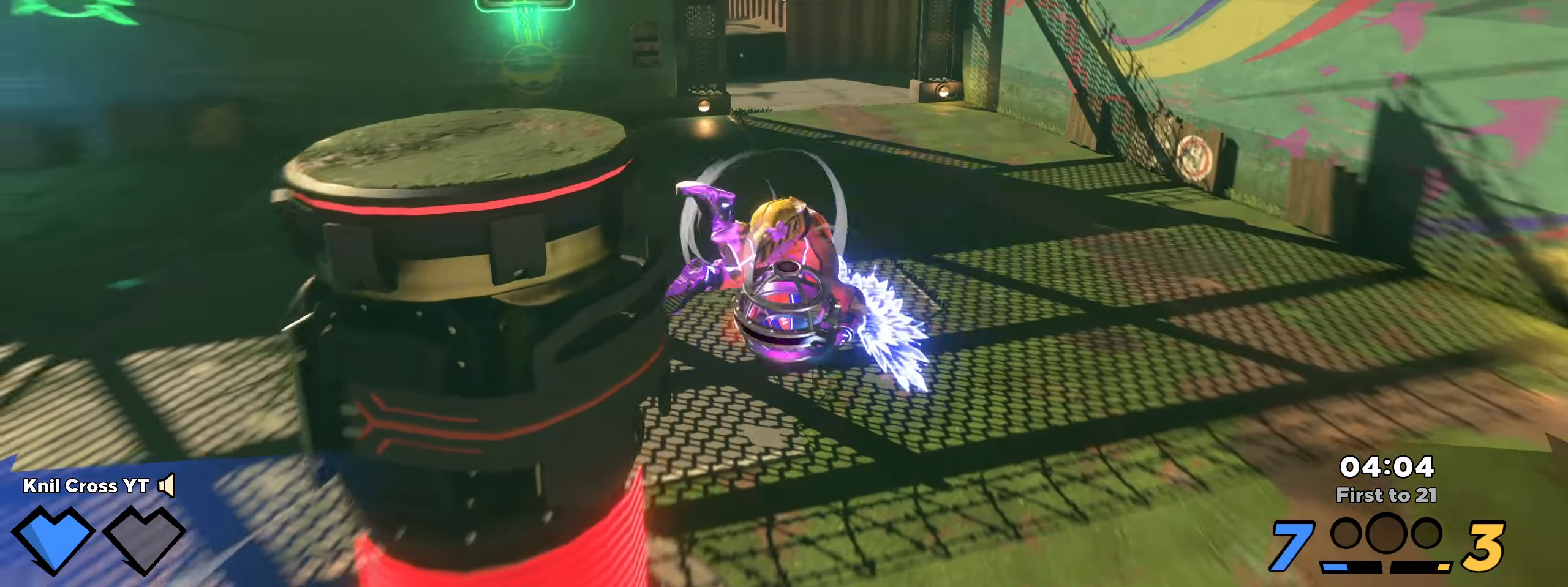
{"keys": ["d", "shift", "w"], "mouse": [], "events": [[34, "d", "up"], [450, "d", "down"]]}
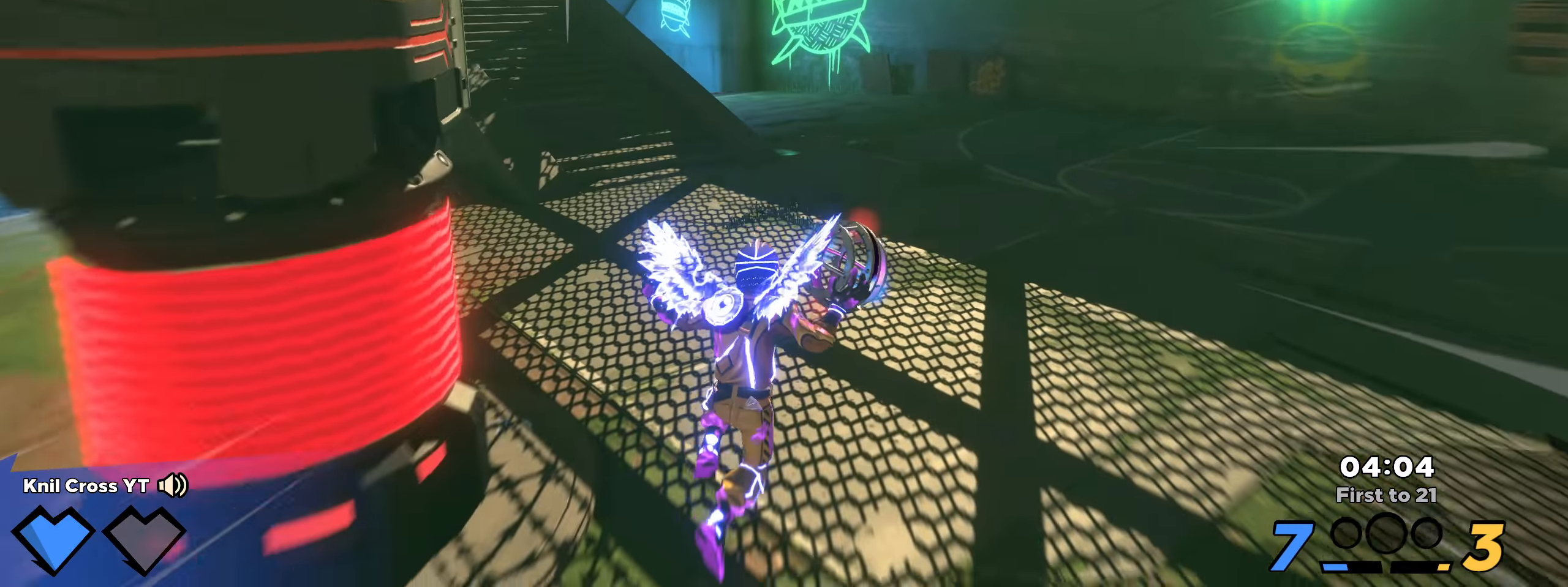
{"keys": ["shift", "w"], "mouse": [], "events": [[167, "d", "up"]]}
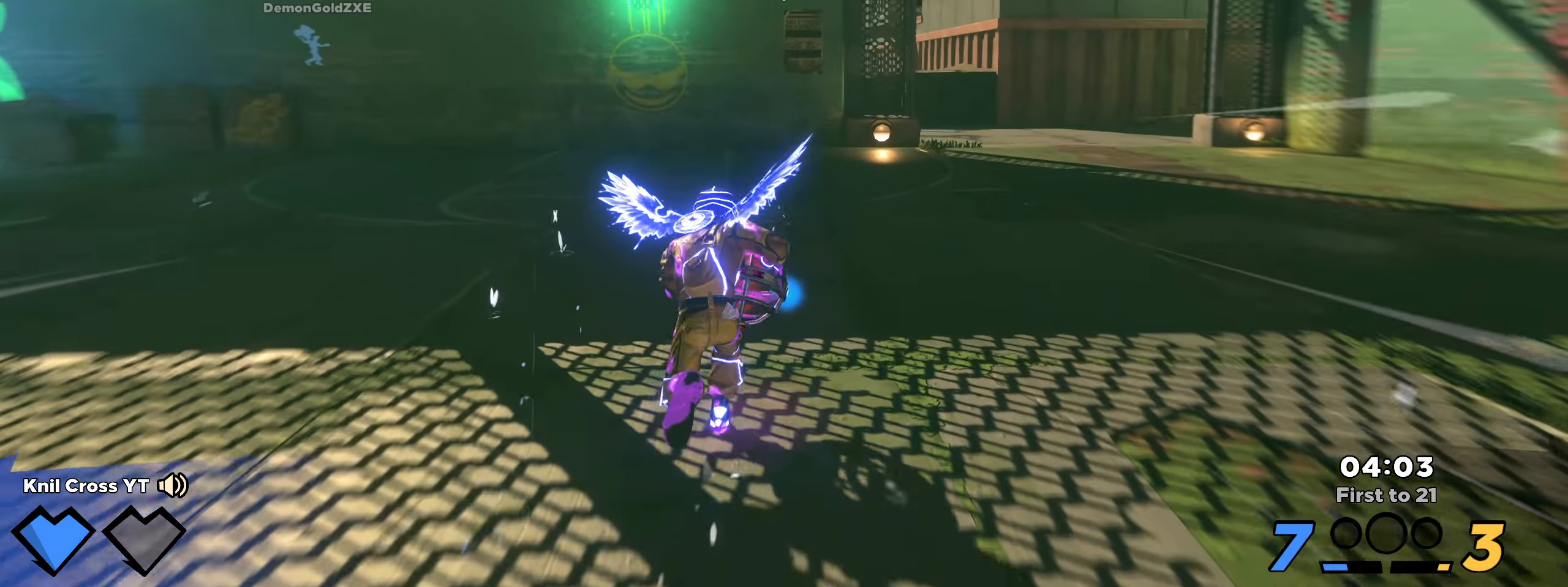
{"keys": ["shift", "w"], "mouse": [], "events": []}
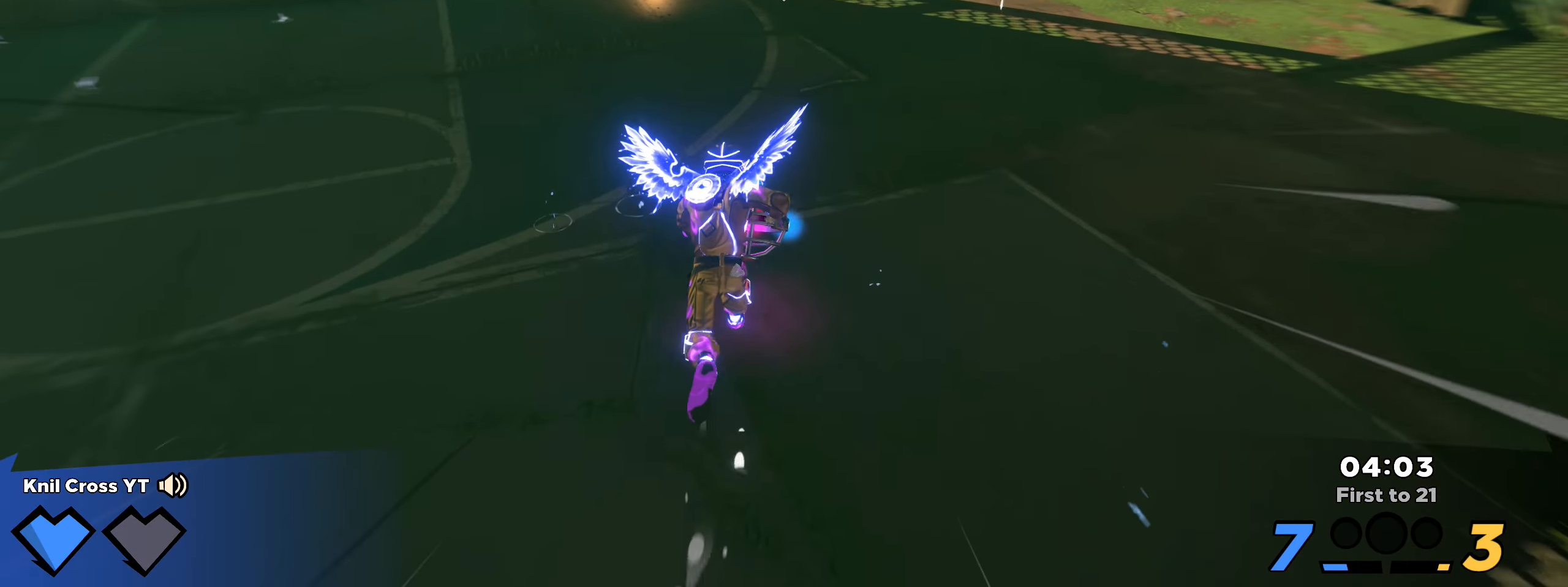
{"keys": ["shift", "w"], "mouse": [], "events": []}
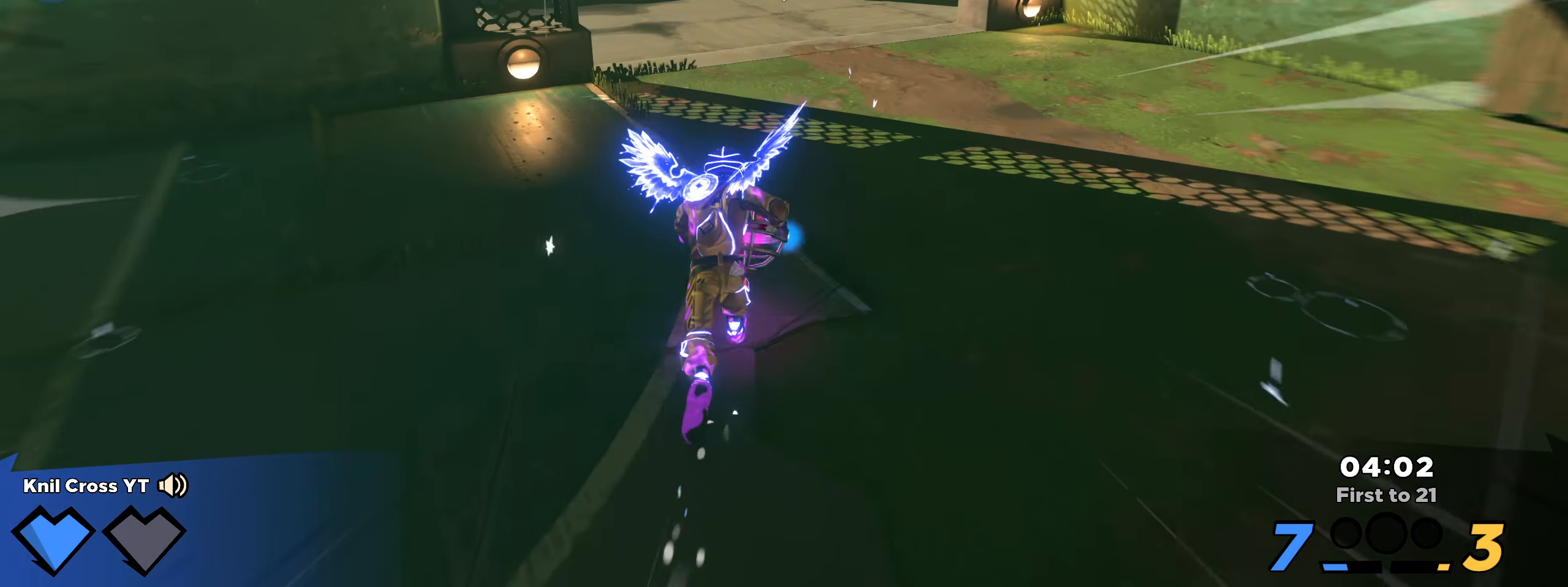
{"keys": ["e", "w"], "mouse": ["left"], "events": [[117, "space", "down"], [284, "space", "up"], [425, "e", "down"], [425, "mouse_left", "down"], [450, "shift", "up"]]}
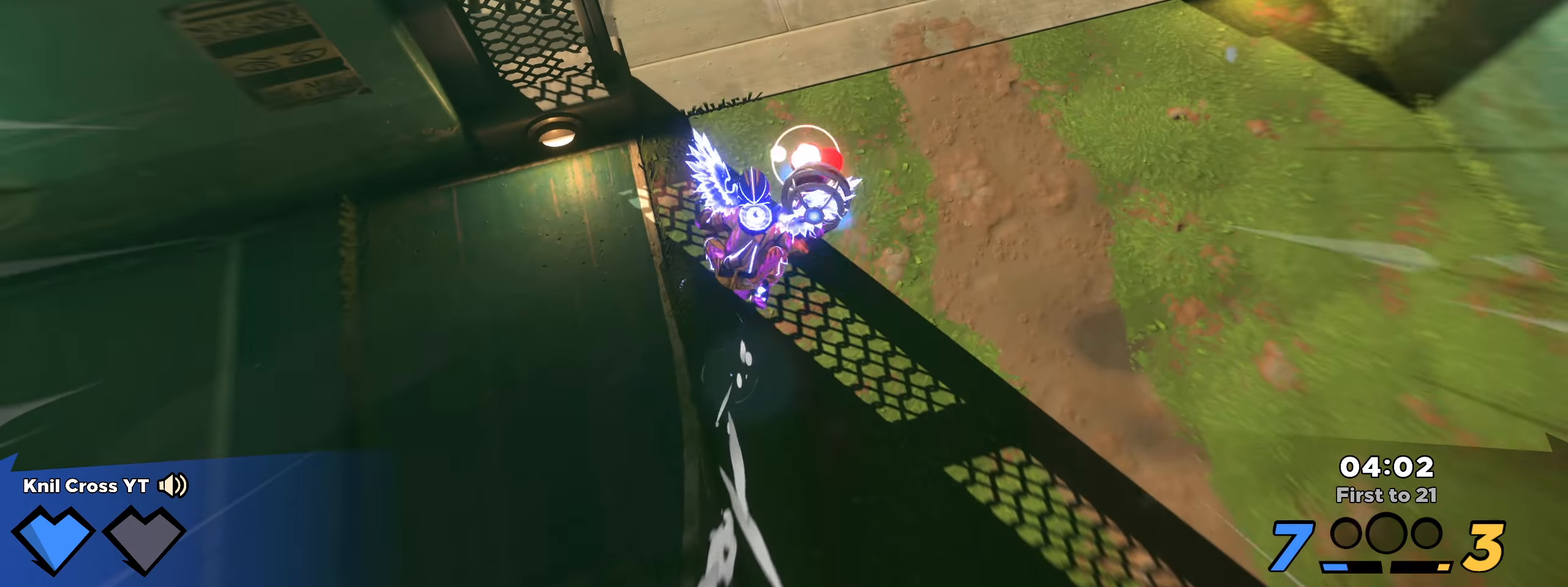
{"keys": ["w"], "mouse": [], "events": [[17, "e", "up"], [25, "mouse_left", "up"], [117, "shift", "down"], [217, "shift", "up"], [300, "shift", "down"], [442, "shift", "up"]]}
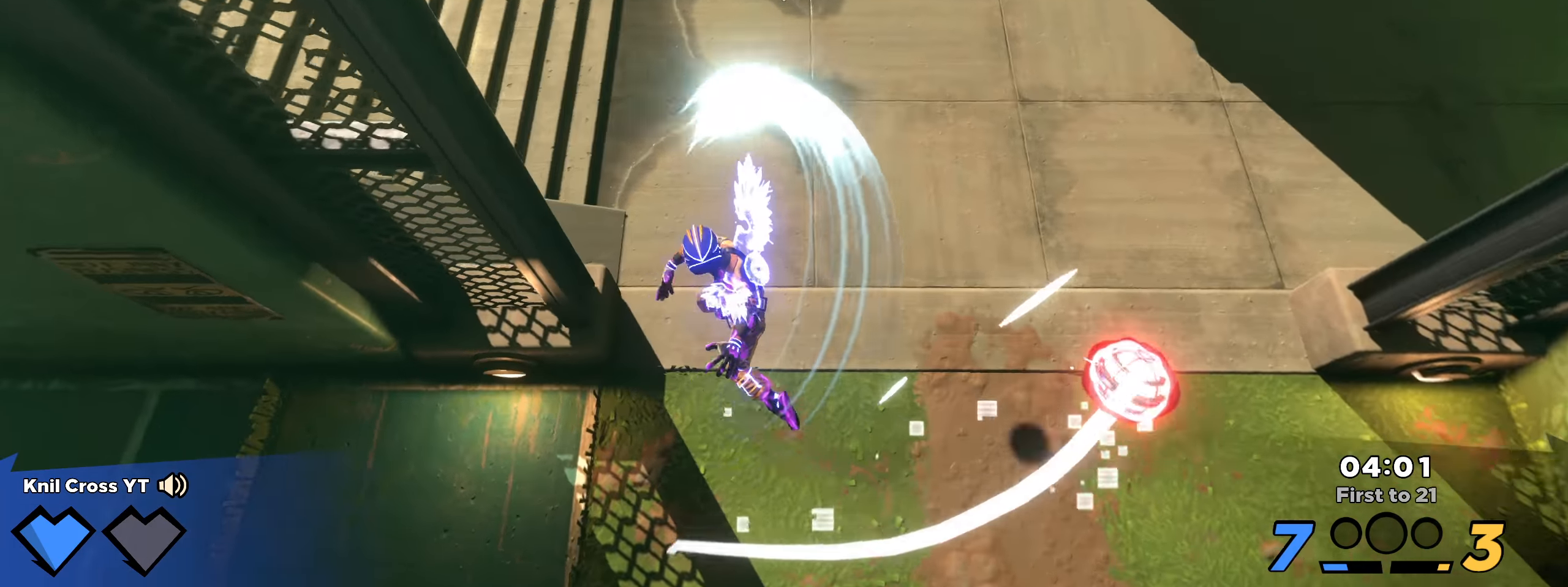
{"keys": ["q", "w"], "mouse": ["left"], "events": [[175, "mouse_right", "down"], [275, "mouse_right", "up"], [292, "mouse_left", "down"], [484, "q", "down"]]}
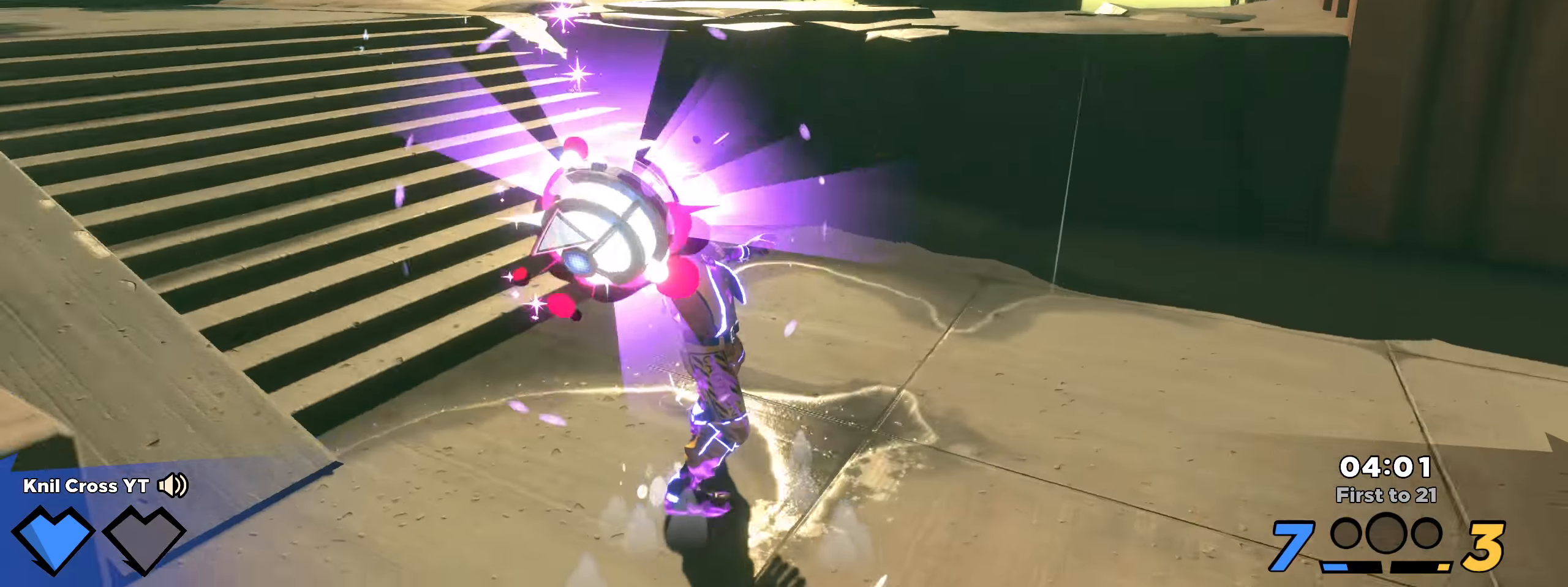
{"keys": ["w"], "mouse": [], "events": [[100, "q", "up"], [492, "mouse_left", "up"]]}
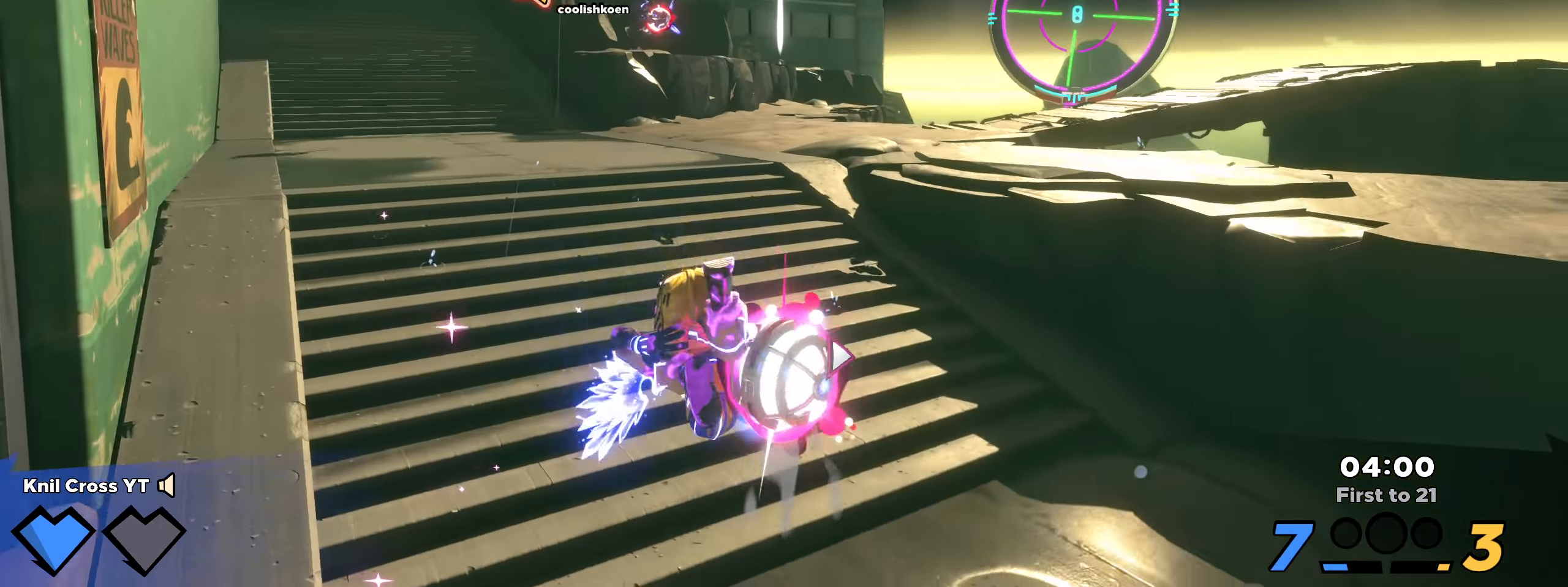
{"keys": ["shift", "w"], "mouse": [], "events": [[167, "q", "down"], [250, "q", "up"], [334, "shift", "down"]]}
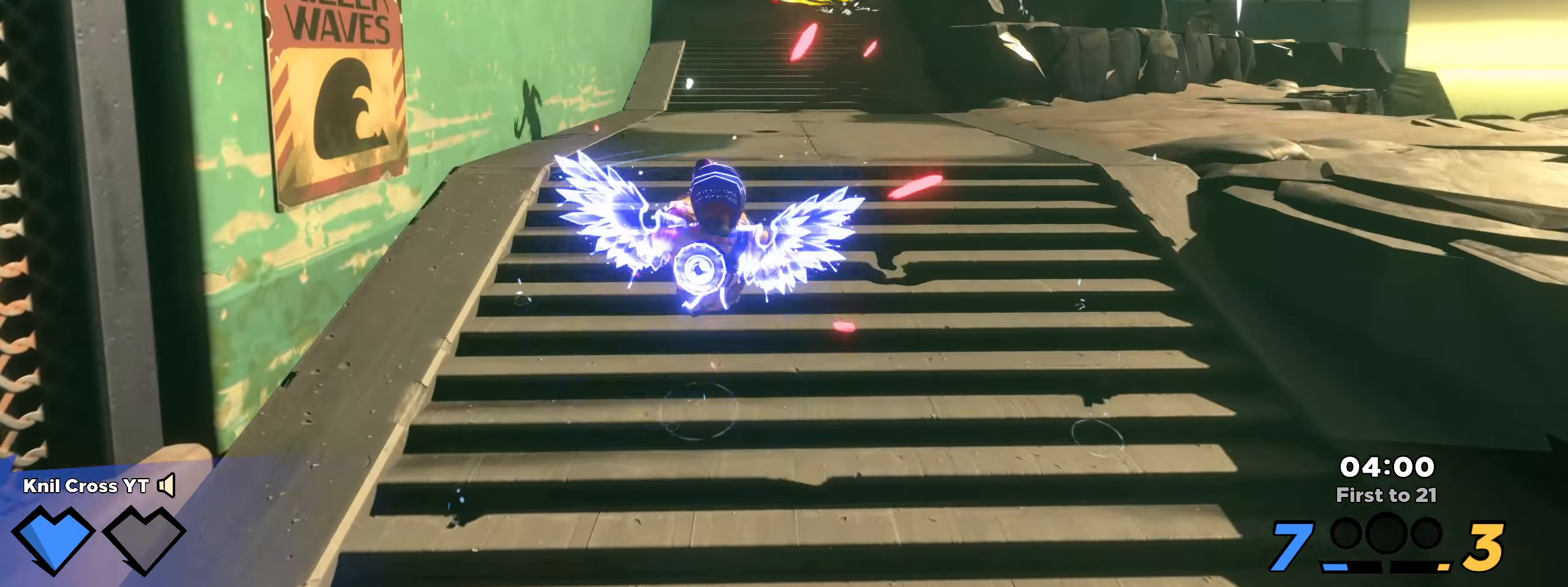
{"keys": ["shift", "space"], "mouse": [], "events": [[392, "a", "down"], [426, "space", "down"], [467, "a", "up"], [484, "w", "up"]]}
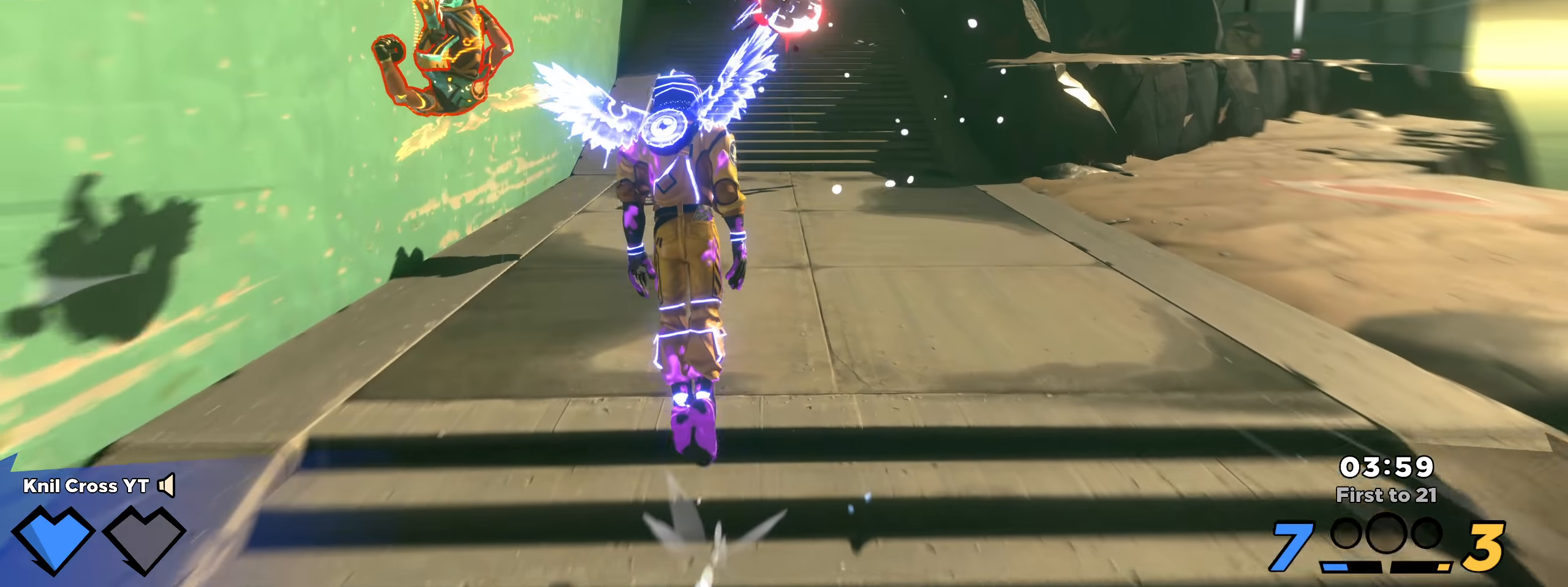
{"keys": ["a", "s"], "mouse": [], "events": [[33, "s", "down"], [33, "space", "up"], [41, "shift", "up"], [183, "q", "down"], [291, "q", "up"], [400, "a", "down"]]}
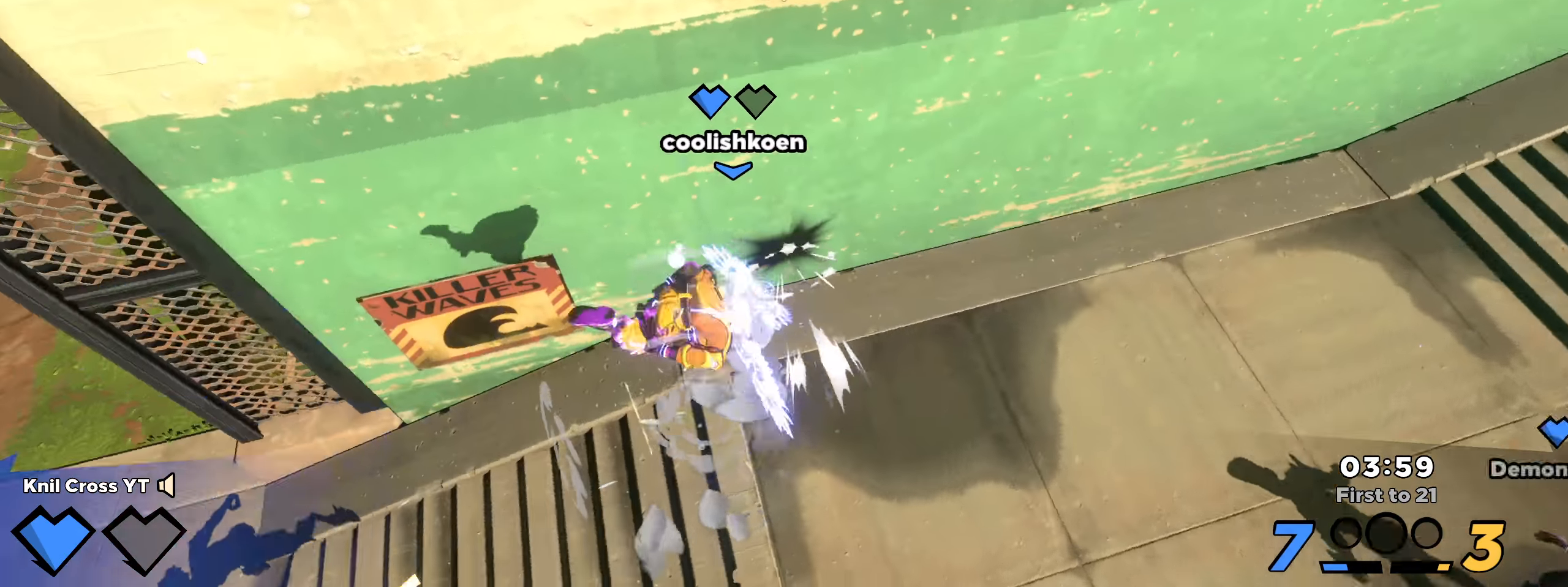
{"keys": ["a", "ctrl", "s"], "mouse": [], "events": [[91, "s", "up"], [166, "w", "down"], [391, "ctrl", "down"], [400, "w", "up"], [466, "s", "down"]]}
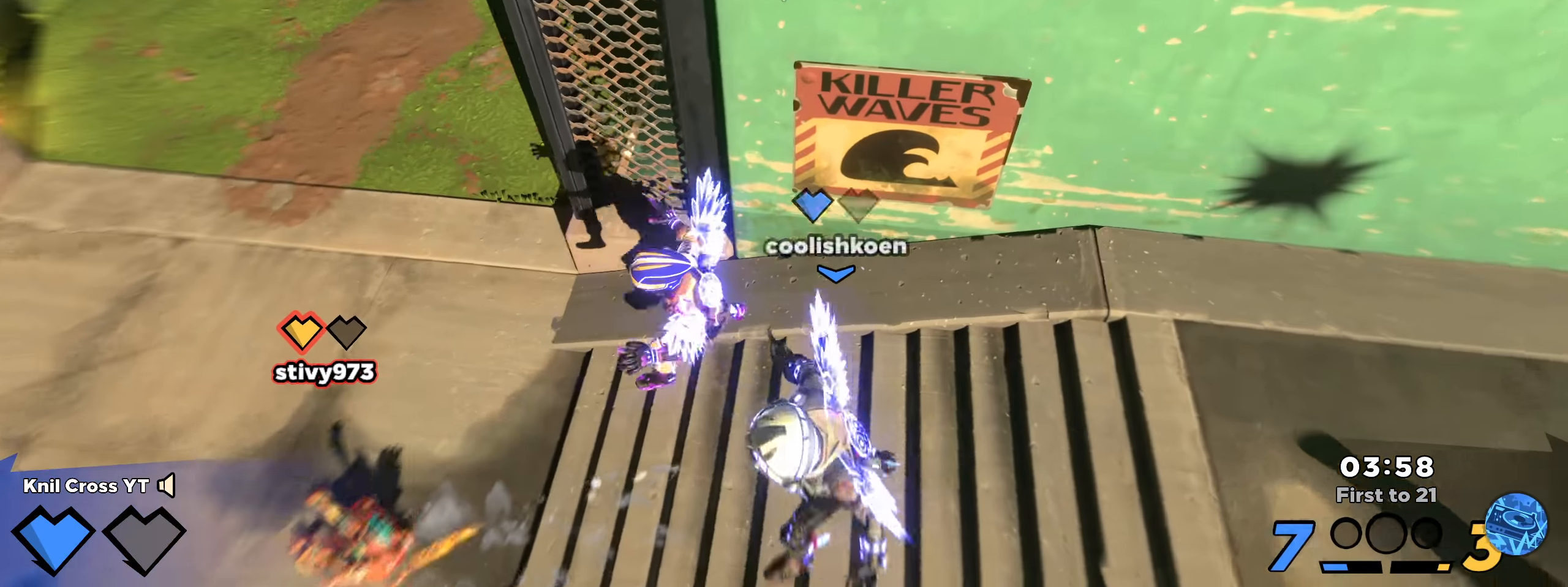
{"keys": [], "mouse": [], "events": [[33, "ctrl", "up"], [125, "a", "up"], [375, "s", "up"]]}
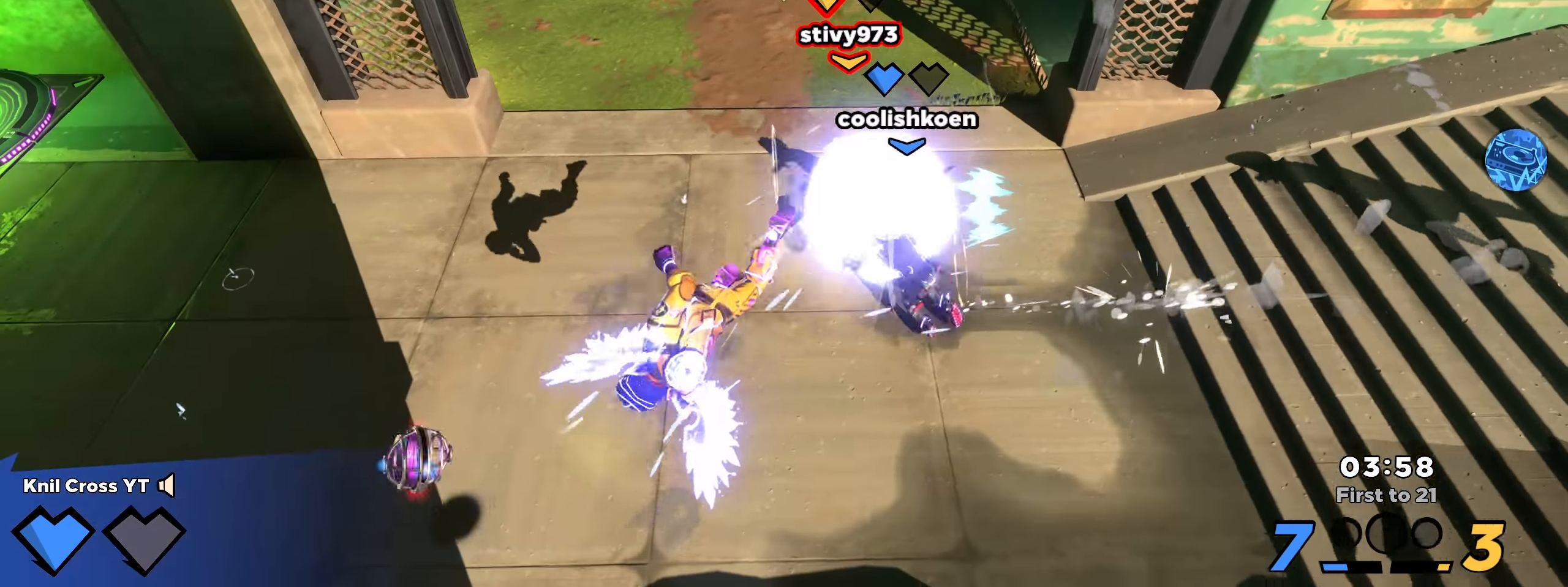
{"keys": ["a", "shift", "w"], "mouse": [], "events": [[91, "shift", "down"], [91, "w", "down"], [291, "a", "down"]]}
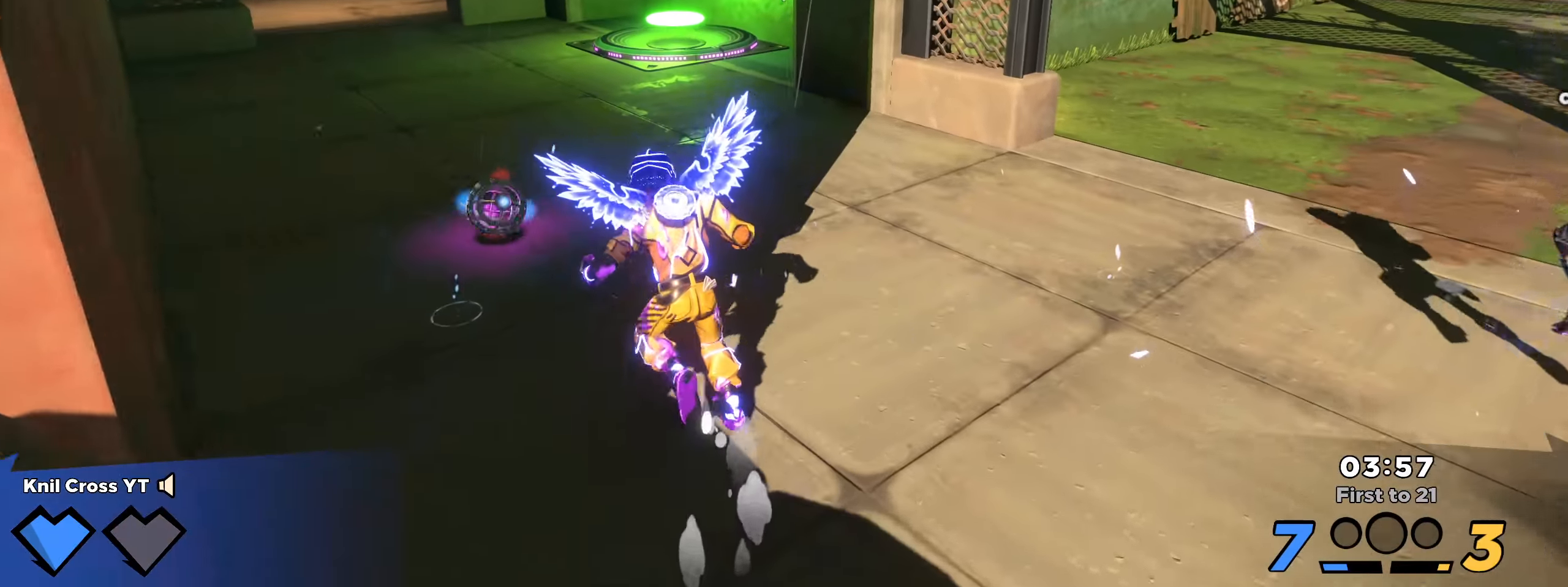
{"keys": ["shift", "w"], "mouse": [], "events": [[316, "a", "up"]]}
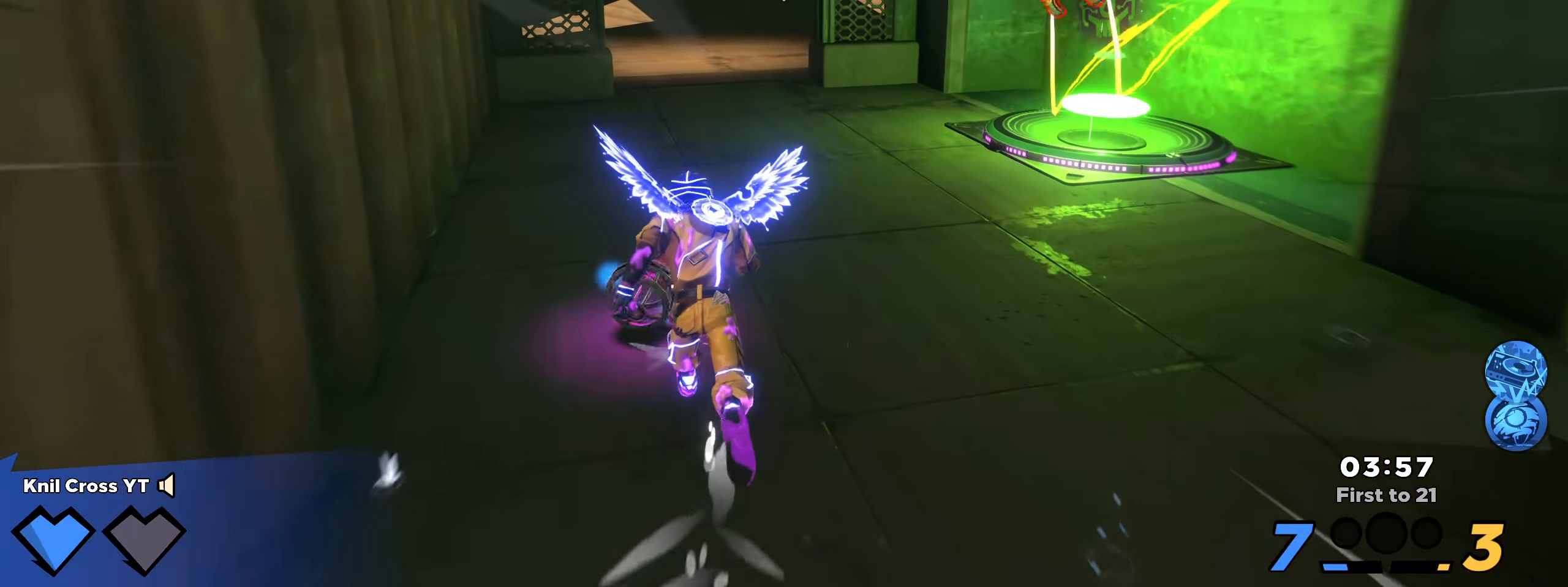
{"keys": ["q", "w"], "mouse": [], "events": [[91, "a", "down"], [208, "space", "down"], [233, "mouse_wheel", "down"], [258, "a", "up"], [316, "space", "up"], [350, "mouse_wheel", "up"], [350, "shift", "up"], [475, "q", "down"]]}
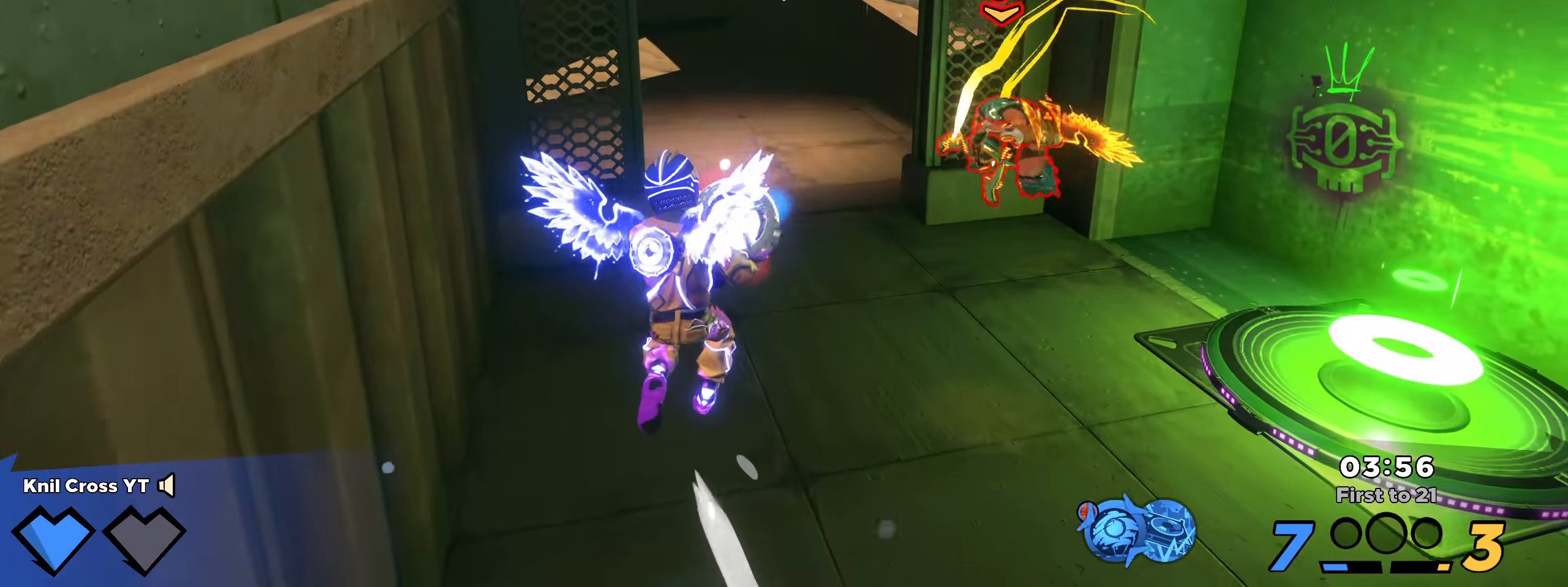
{"keys": ["d", "w"], "mouse": [], "events": [[116, "q", "up"], [258, "q", "down"], [333, "q", "up"], [500, "d", "down"]]}
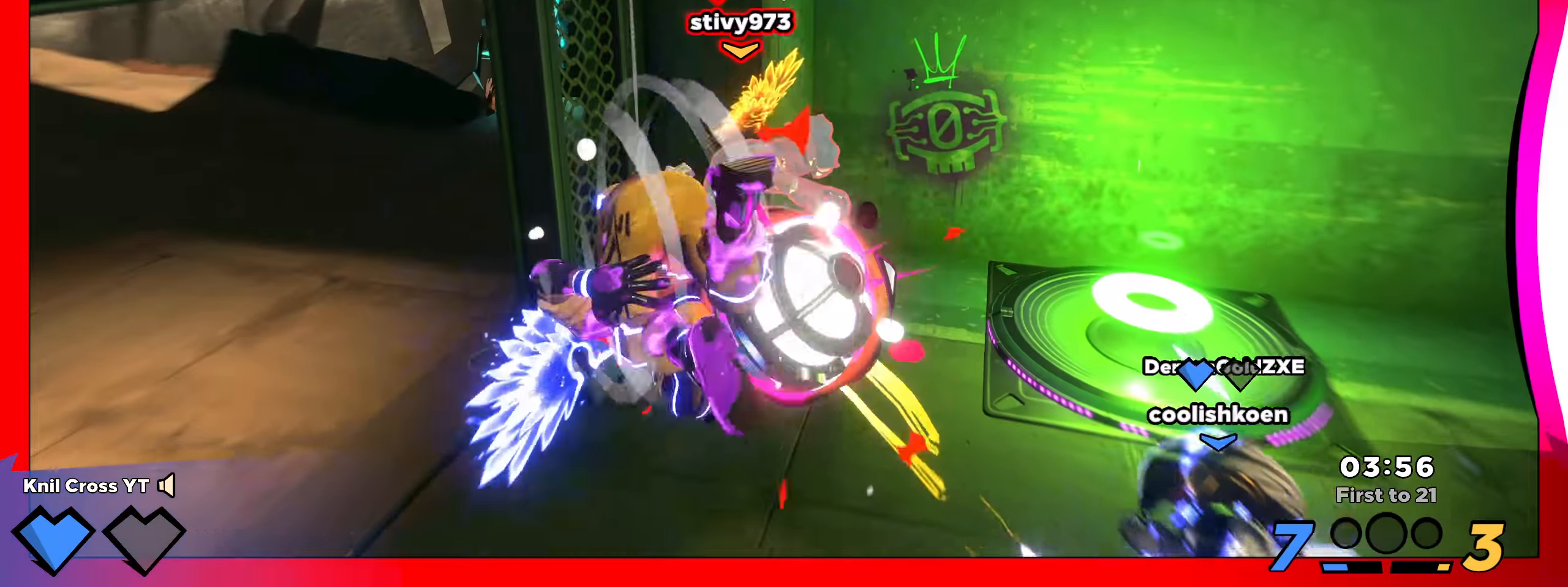
{"keys": ["a"], "mouse": [], "events": [[291, "d", "up"], [316, "mouse_left", "down"], [333, "a", "down"], [433, "w", "up"], [466, "mouse_left", "up"]]}
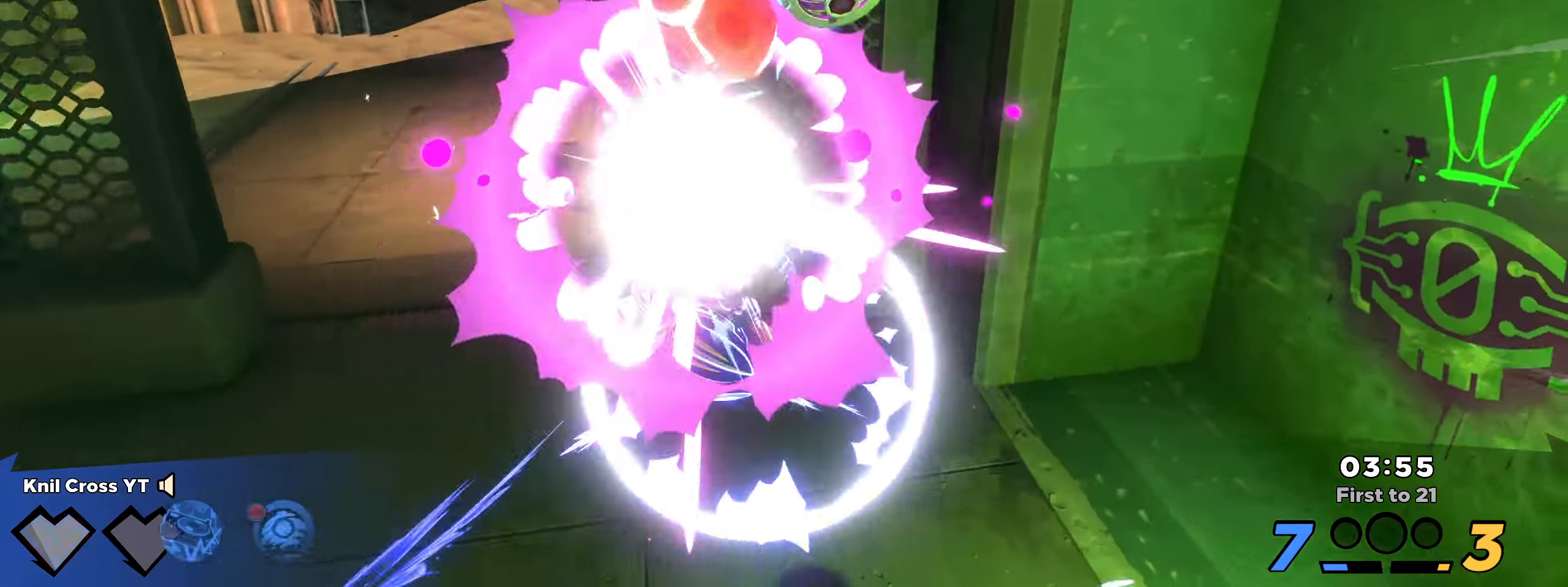
{"keys": ["d"], "mouse": ["left"], "events": [[25, "a", "up"], [50, "a", "down"], [116, "q", "down"], [183, "s", "down"], [191, "q", "up"], [241, "a", "up"], [300, "d", "down"], [400, "mouse_left", "down"], [450, "s", "up"]]}
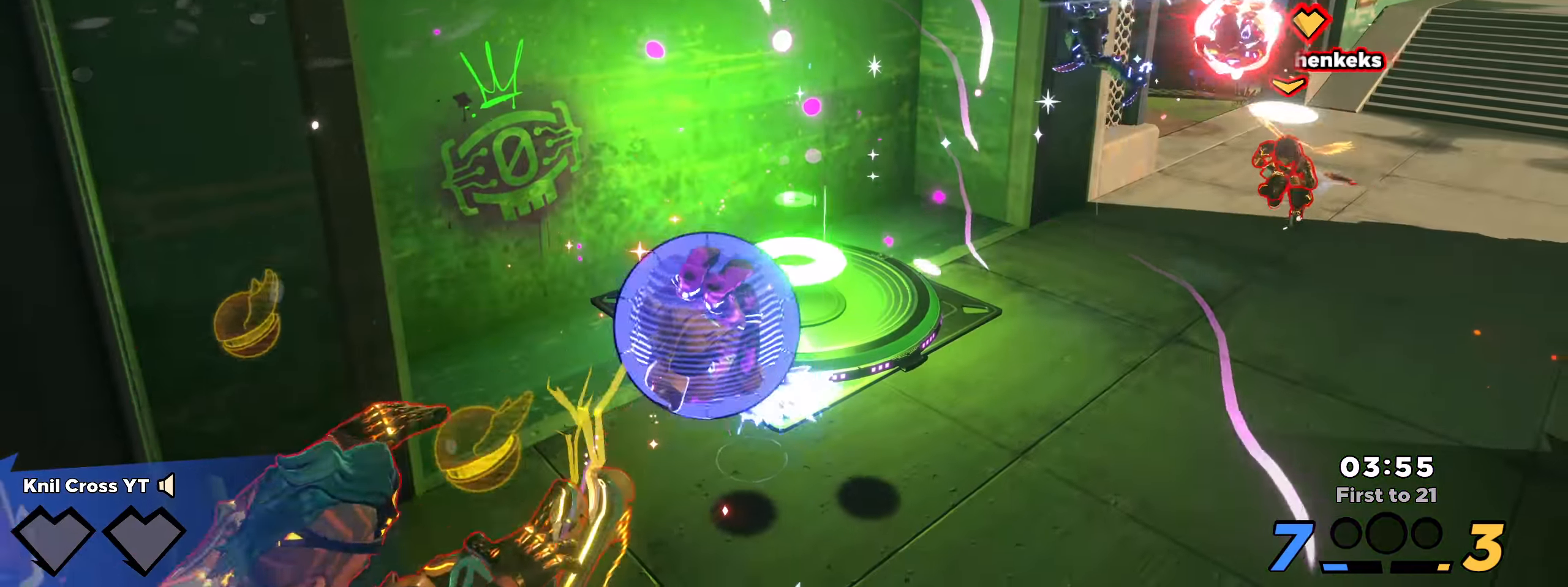
{"keys": ["shift", "w"], "mouse": [], "events": [[16, "shift", "down"], [50, "w", "down"], [92, "mouse_left", "up"], [142, "space", "down"], [308, "space", "up"], [375, "d", "up"]]}